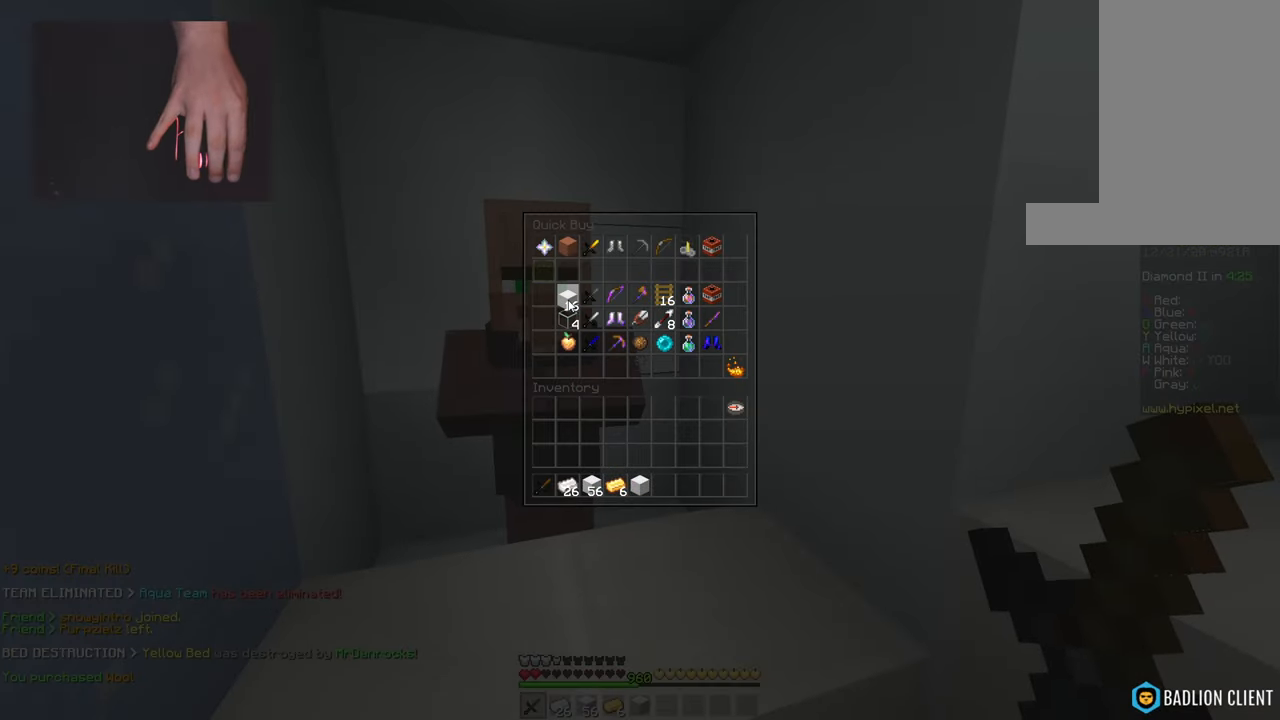
Gameplay with keyboard and mouse; each line is a JSON object with the keys and mouse buttons held at the frame after it. "events" lists presses ("down") and releases ("up") of "a", "d", "s", "space", "w", "mouse_left" and "mouse_right" between this image and that frame as [ms after this image, input, new state], when the widget could be followed in between. "mouse_left", "mouse_right" = the "left", "right" buttons of the "mouse" list. No other keys are recorded. Fast repeated clicks can show as one long hold. Mouse movement is not recorded.
{"keys": [], "mouse": [], "events": []}
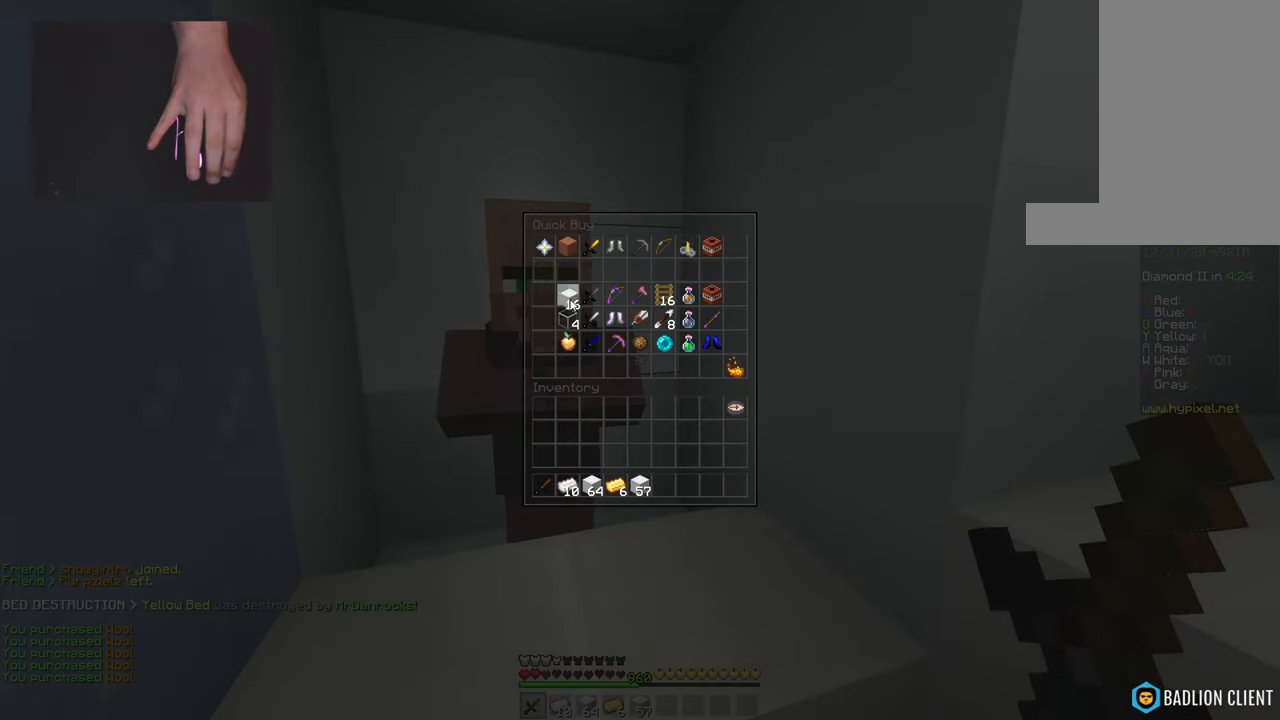
{"keys": ["d", "w"], "mouse": [], "events": [[400, "d", "down"], [434, "w", "down"]]}
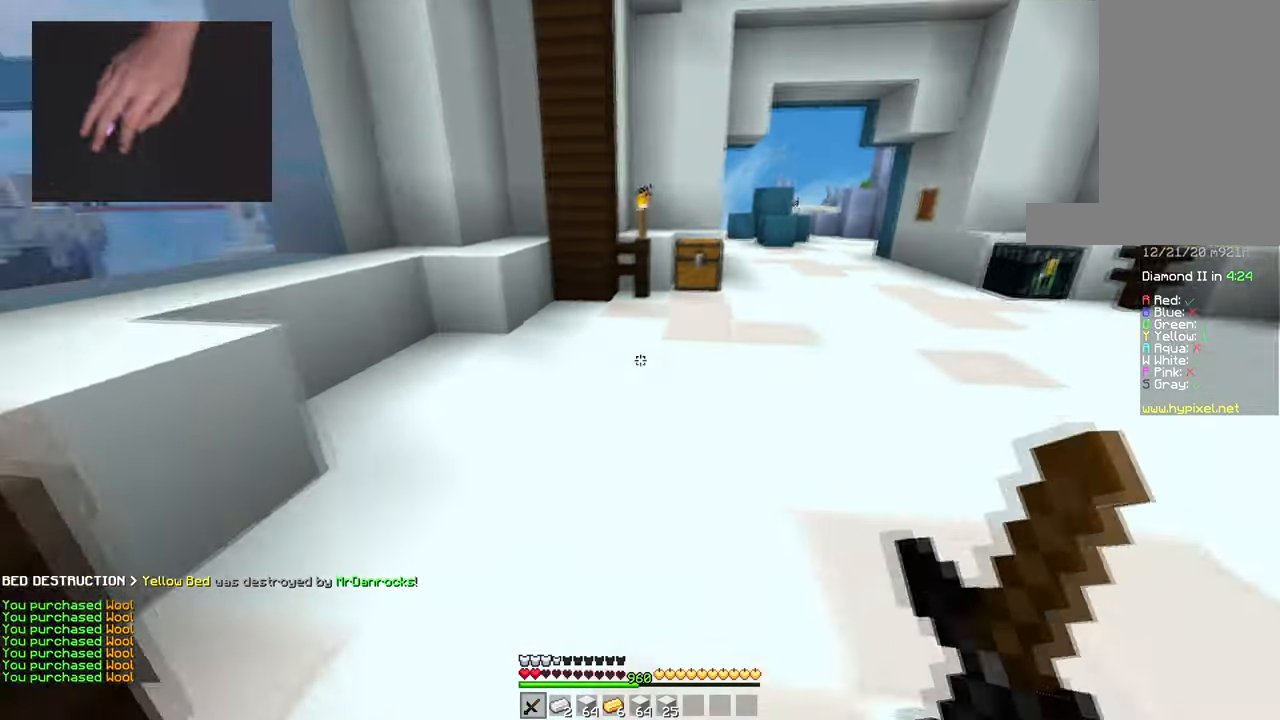
{"keys": ["d", "w"], "mouse": [], "events": [[100, "space", "down"], [467, "space", "up"]]}
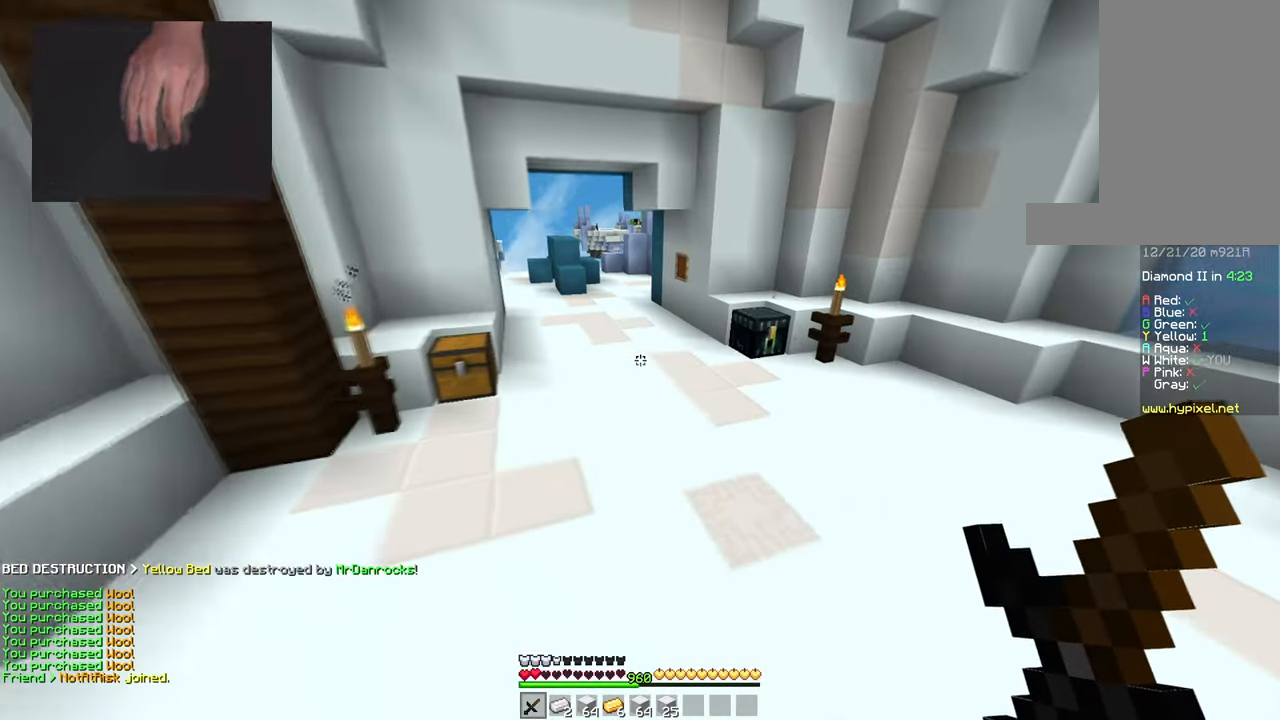
{"keys": ["w"], "mouse": [], "events": [[200, "d", "up"]]}
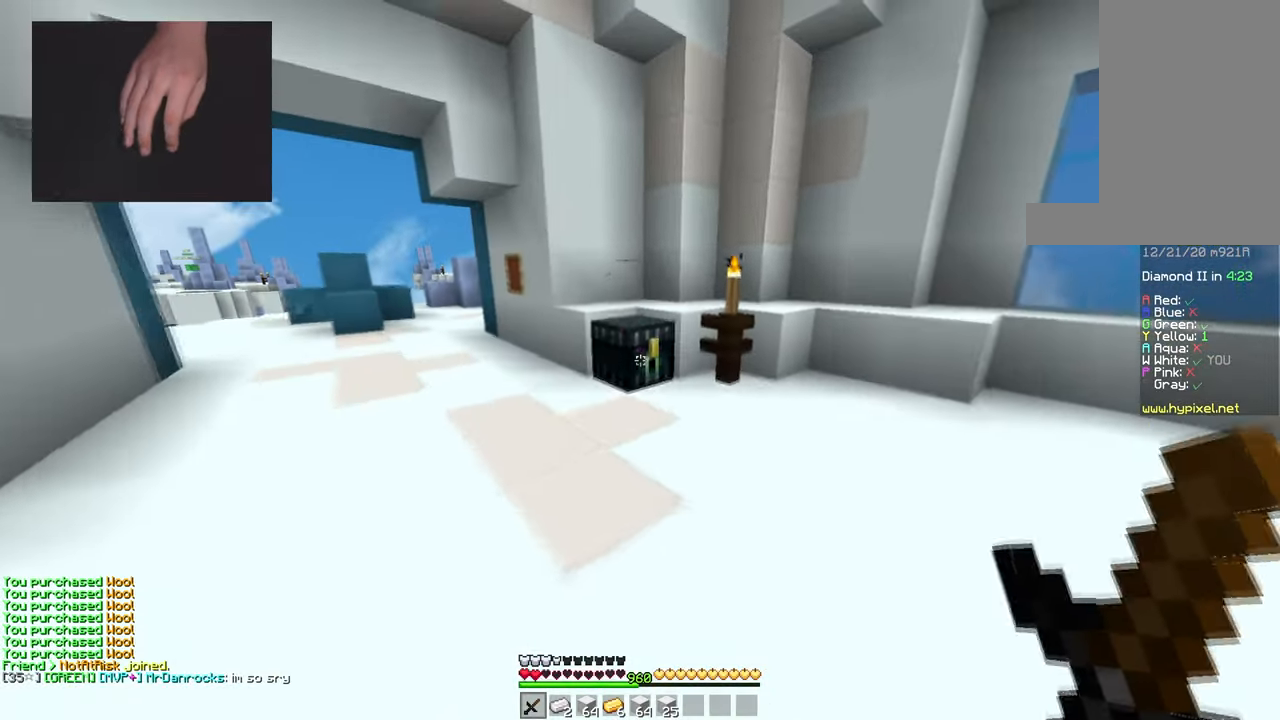
{"keys": [], "mouse": []}
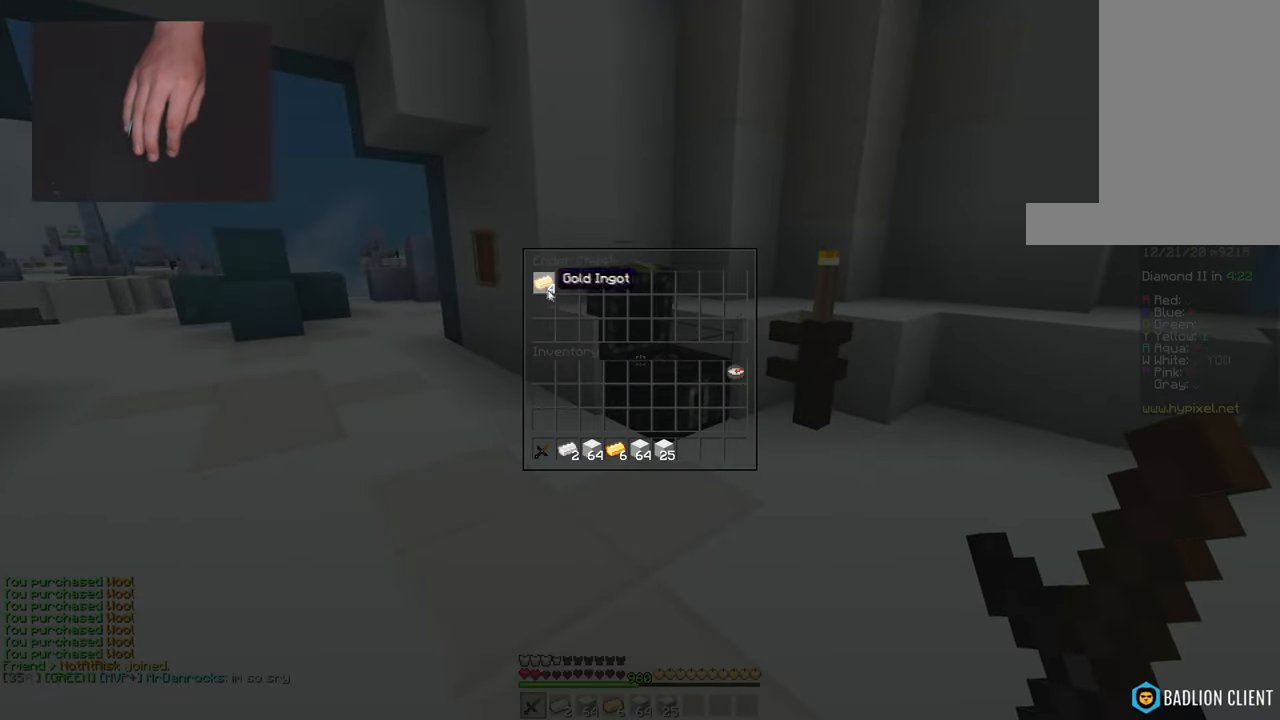
{"keys": ["d", "w"], "mouse": ["right"], "events": [[350, "w", "down"], [467, "d", "down"], [484, "mouse_right", "down"]]}
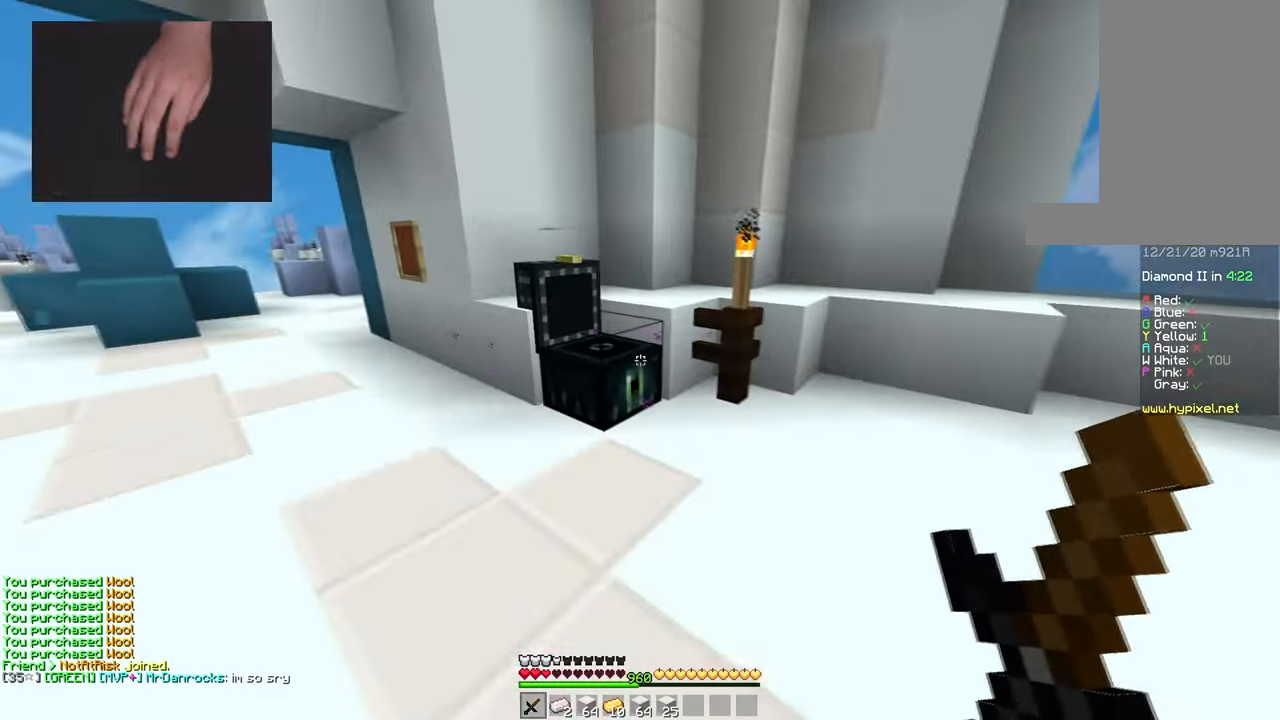
{"keys": [], "mouse": [], "events": [[17, "s", "down"], [17, "w", "up"], [34, "d", "up"], [117, "mouse_right", "up"], [167, "s", "up"]]}
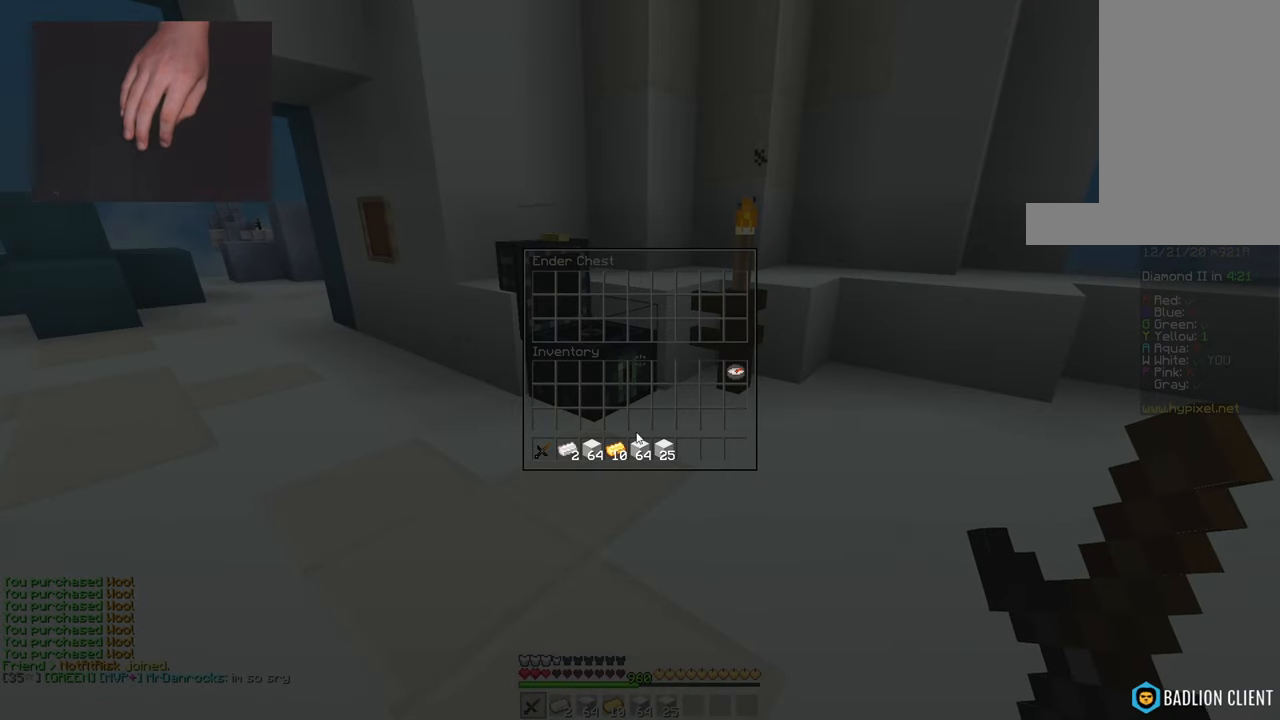
{"keys": ["w"], "mouse": [], "events": [[450, "w", "down"]]}
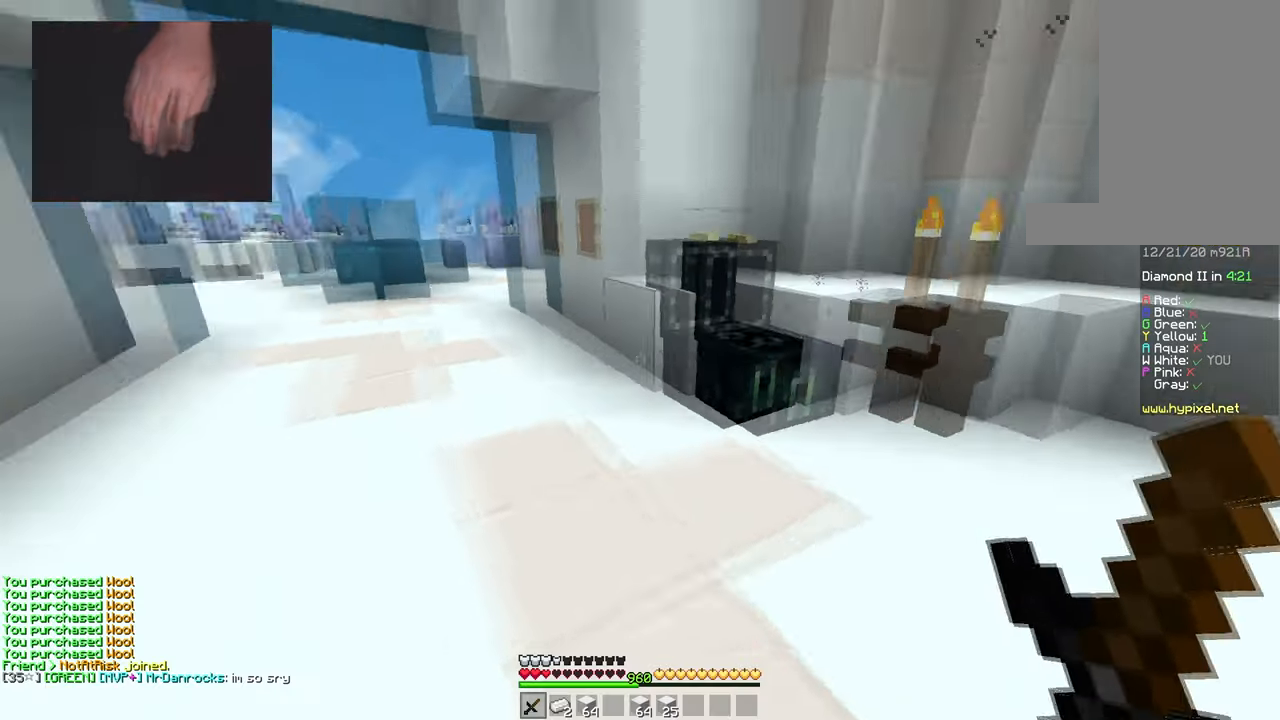
{"keys": ["space", "w"], "mouse": [], "events": [[84, "space", "down"], [251, "space", "up"], [451, "space", "down"]]}
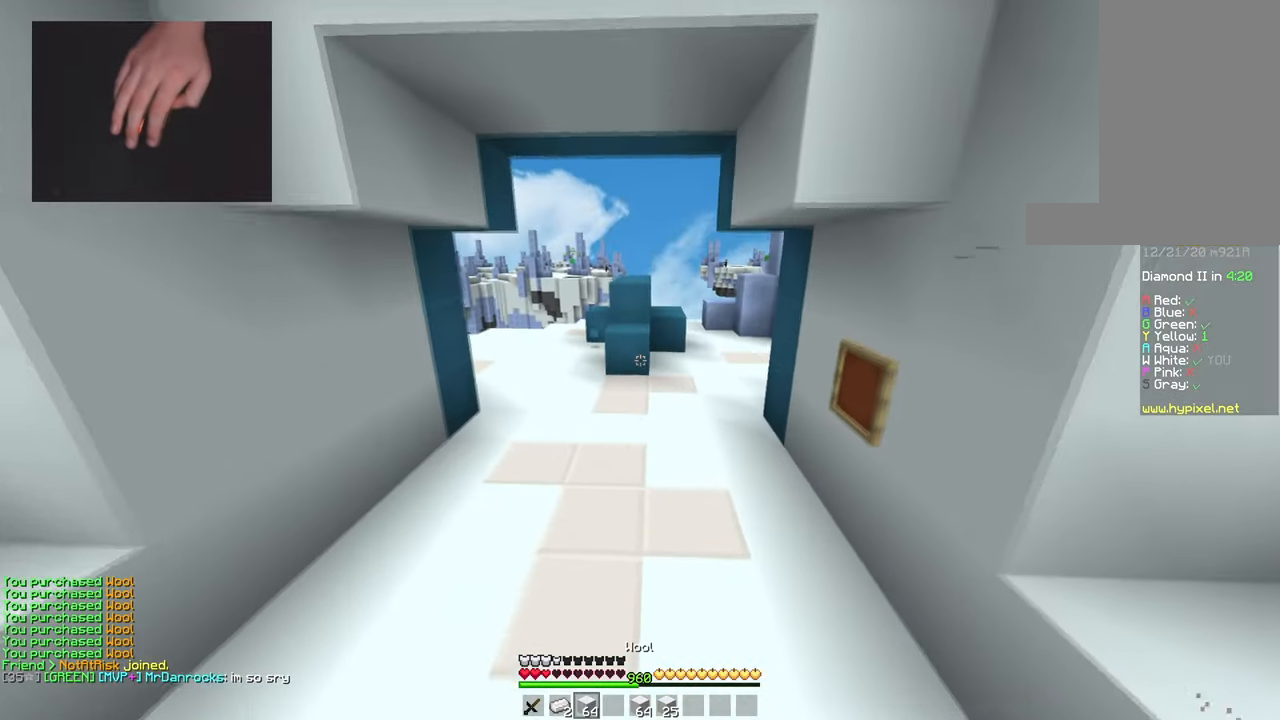
{"keys": ["space", "w"], "mouse": [], "events": [[133, "a", "down"], [484, "a", "up"]]}
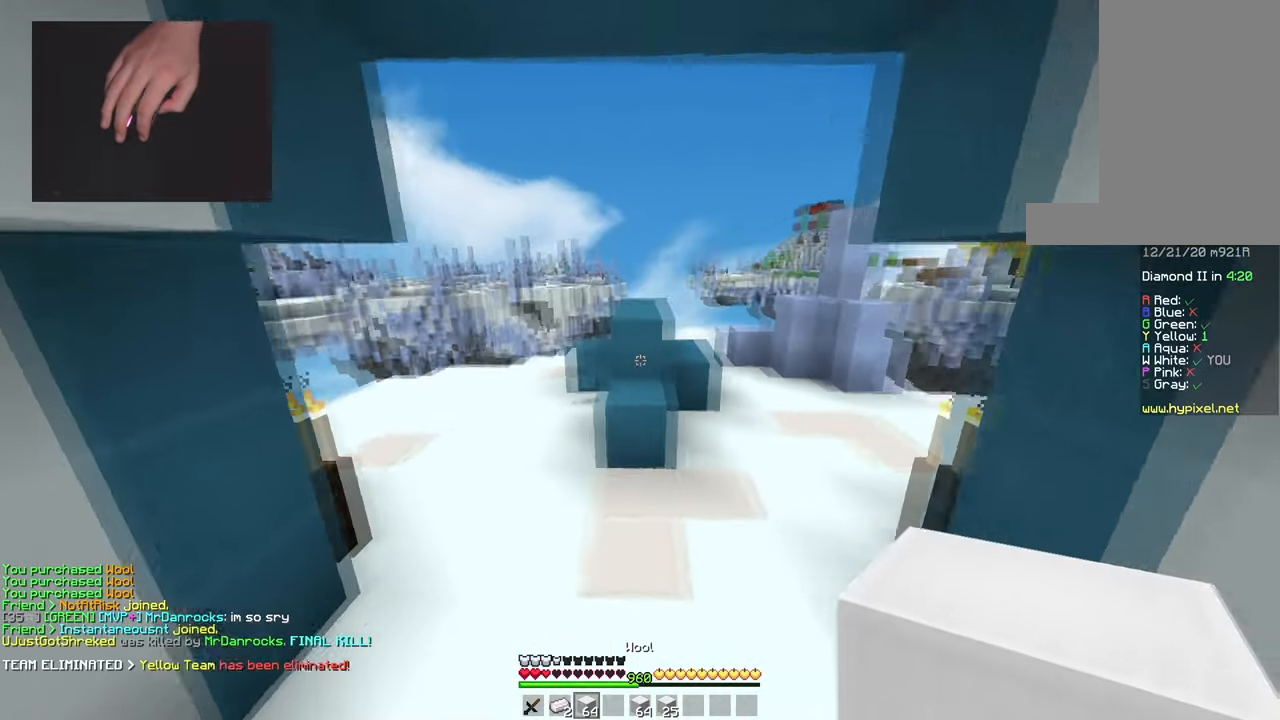
{"keys": ["w"], "mouse": ["right"], "events": [[50, "space", "up"], [217, "d", "down"], [401, "mouse_right", "down"], [501, "d", "up"]]}
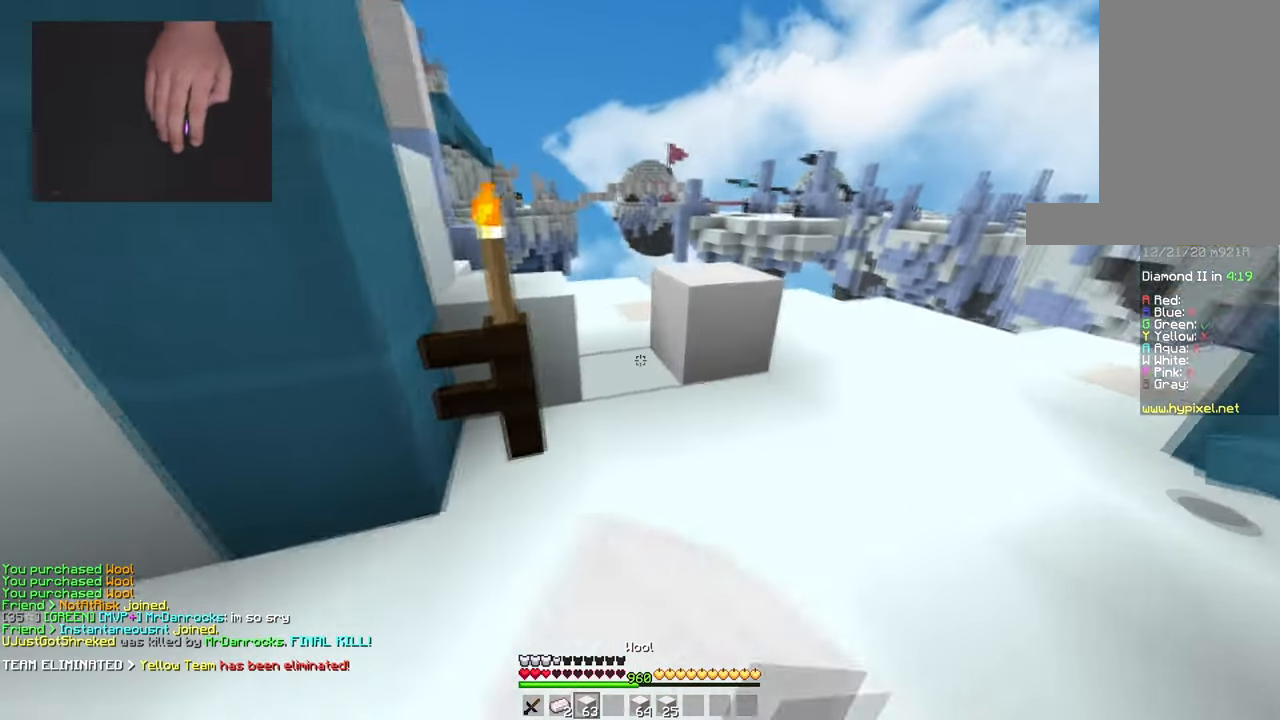
{"keys": ["space", "w"], "mouse": ["right"], "events": [[33, "space", "down"], [50, "mouse_right", "up"], [183, "space", "up"], [417, "space", "down"], [434, "mouse_right", "down"]]}
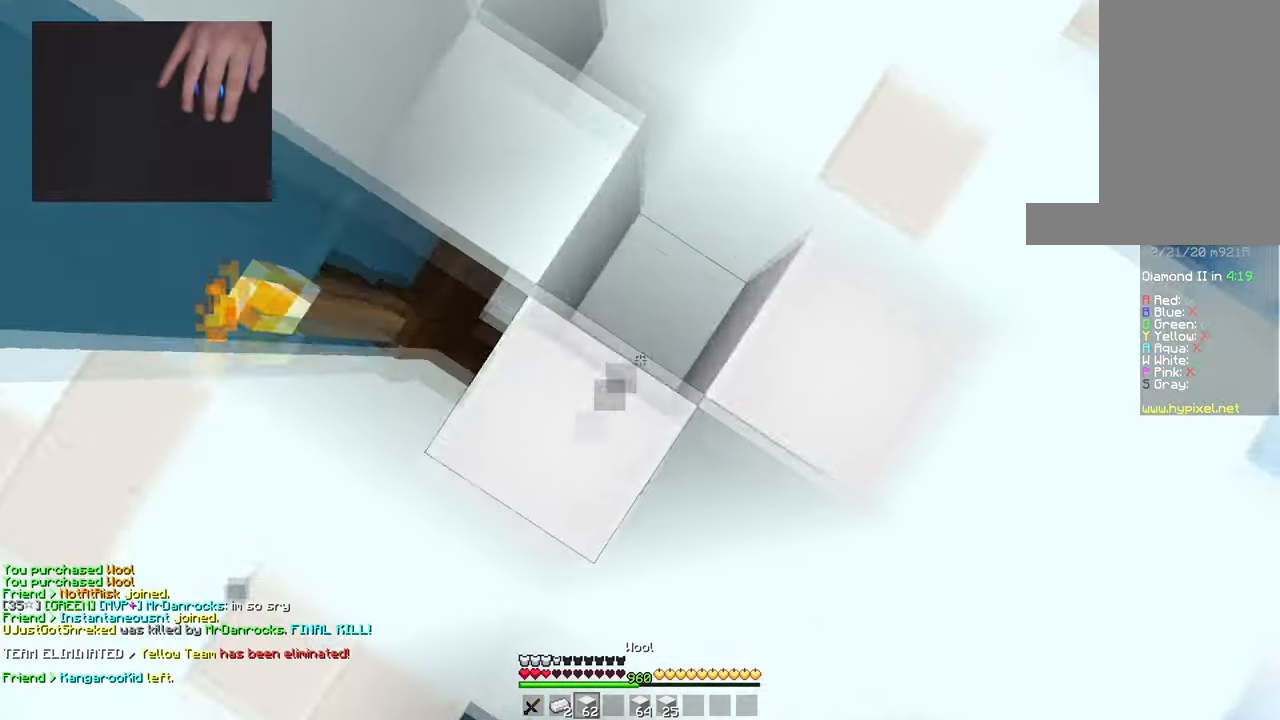
{"keys": ["space", "w"], "mouse": ["right"], "events": [[50, "mouse_right", "up"], [117, "a", "down"], [117, "mouse_right", "down"], [234, "space", "up"], [417, "space", "down"], [484, "a", "up"]]}
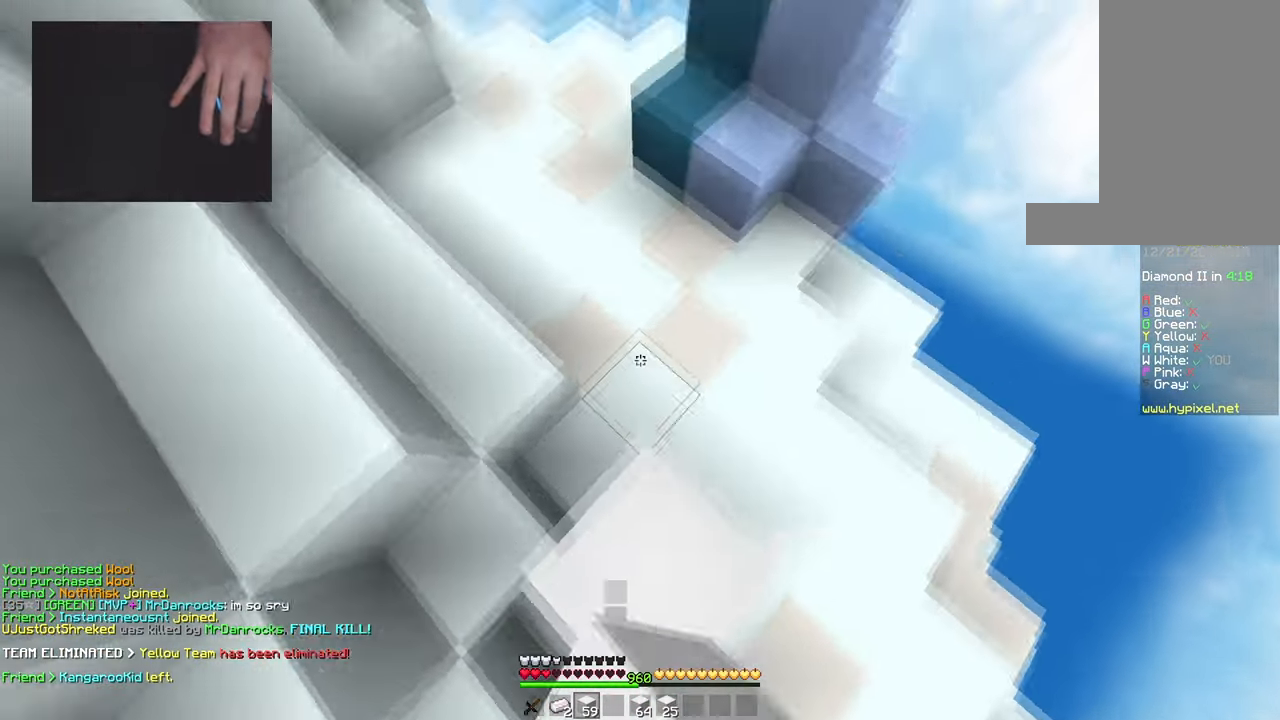
{"keys": ["space", "w"], "mouse": ["right"], "events": [[133, "a", "down"], [250, "space", "up"], [283, "a", "up"], [350, "d", "down"], [467, "d", "up"], [500, "space", "down"]]}
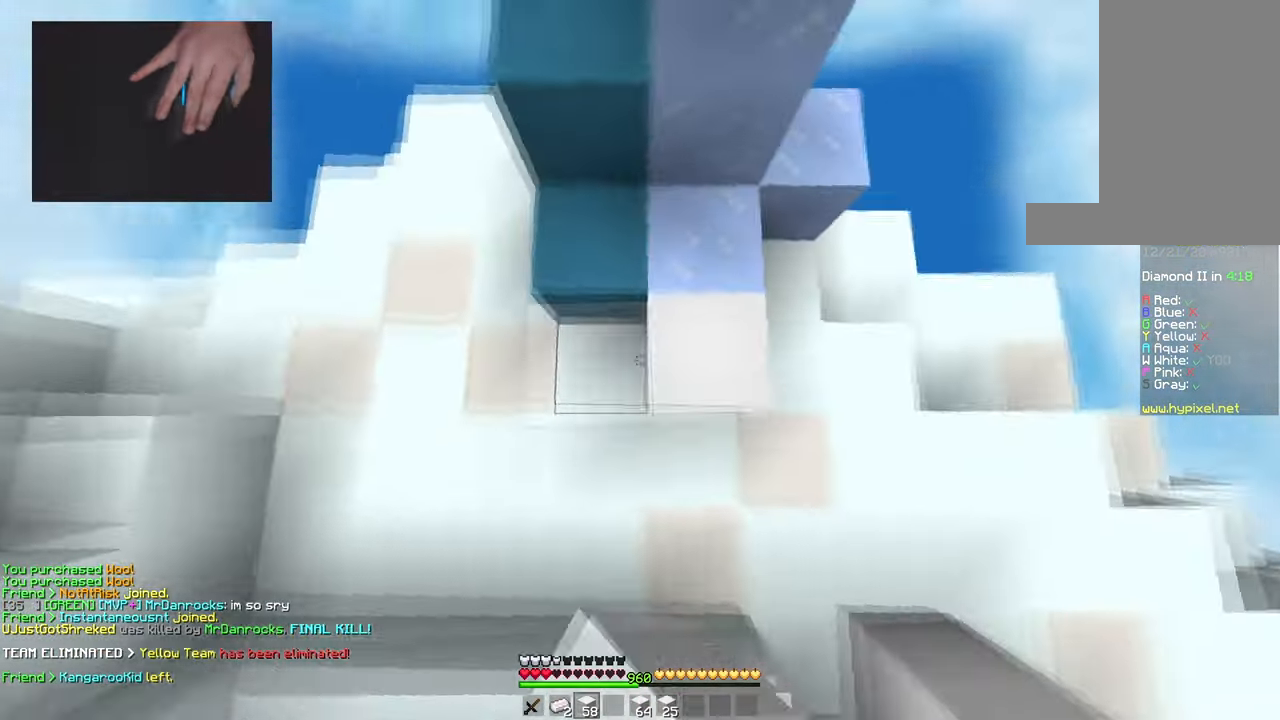
{"keys": ["space", "w"], "mouse": [], "events": [[167, "a", "down"], [184, "mouse_right", "up"], [267, "mouse_right", "down"], [301, "a", "up"], [351, "space", "up"], [417, "mouse_right", "up"], [451, "space", "down"]]}
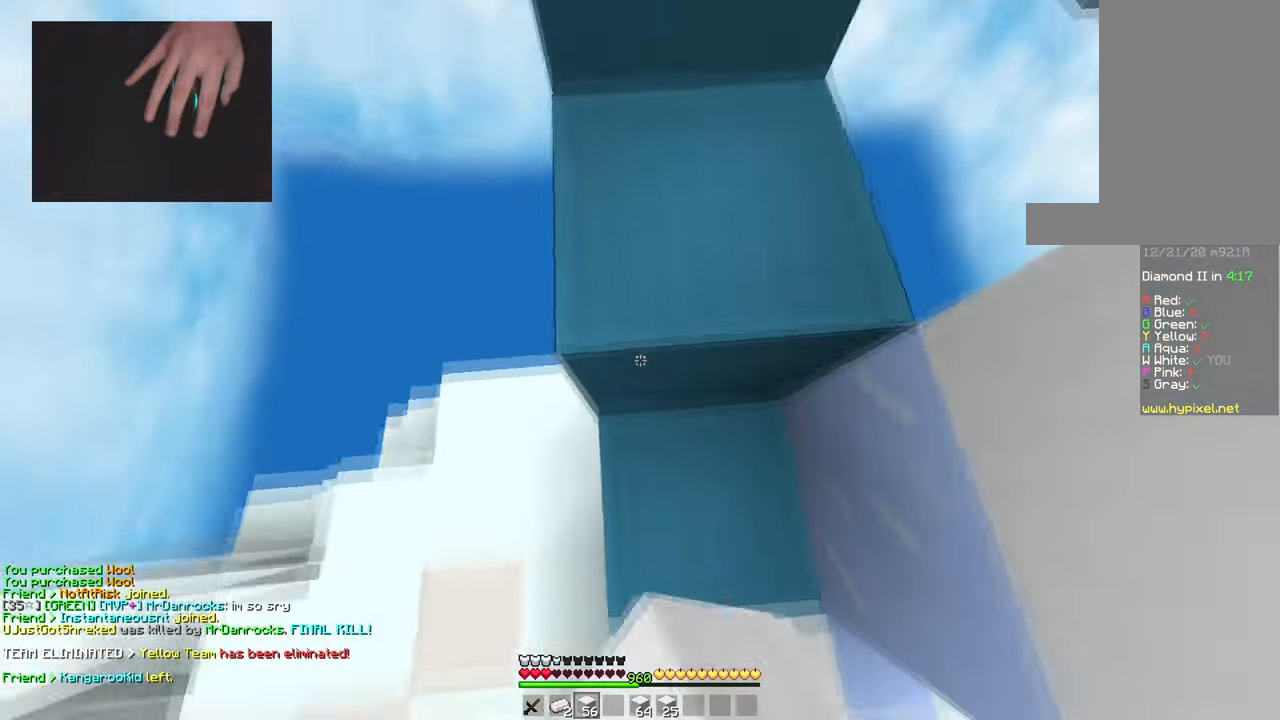
{"keys": ["space", "w"], "mouse": [], "events": [[200, "d", "down"], [300, "d", "up"], [300, "space", "up"], [417, "space", "down"]]}
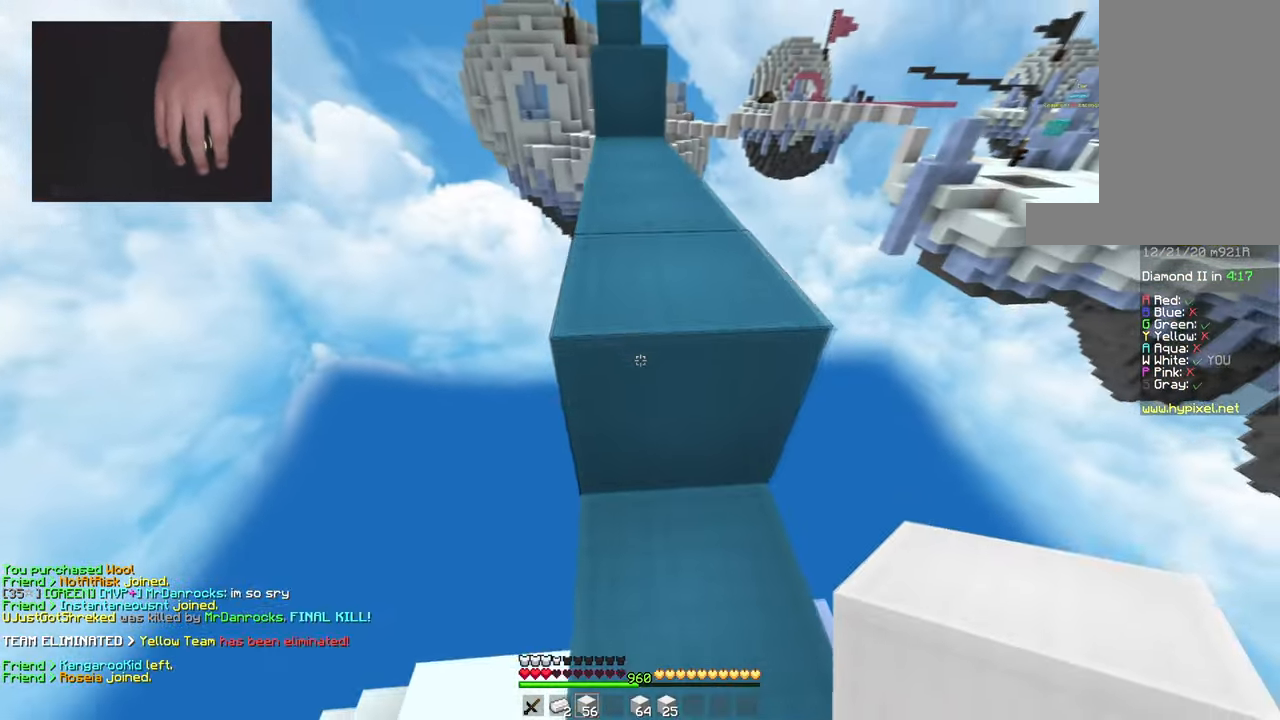
{"keys": ["w"], "mouse": [], "events": [[200, "space", "up"]]}
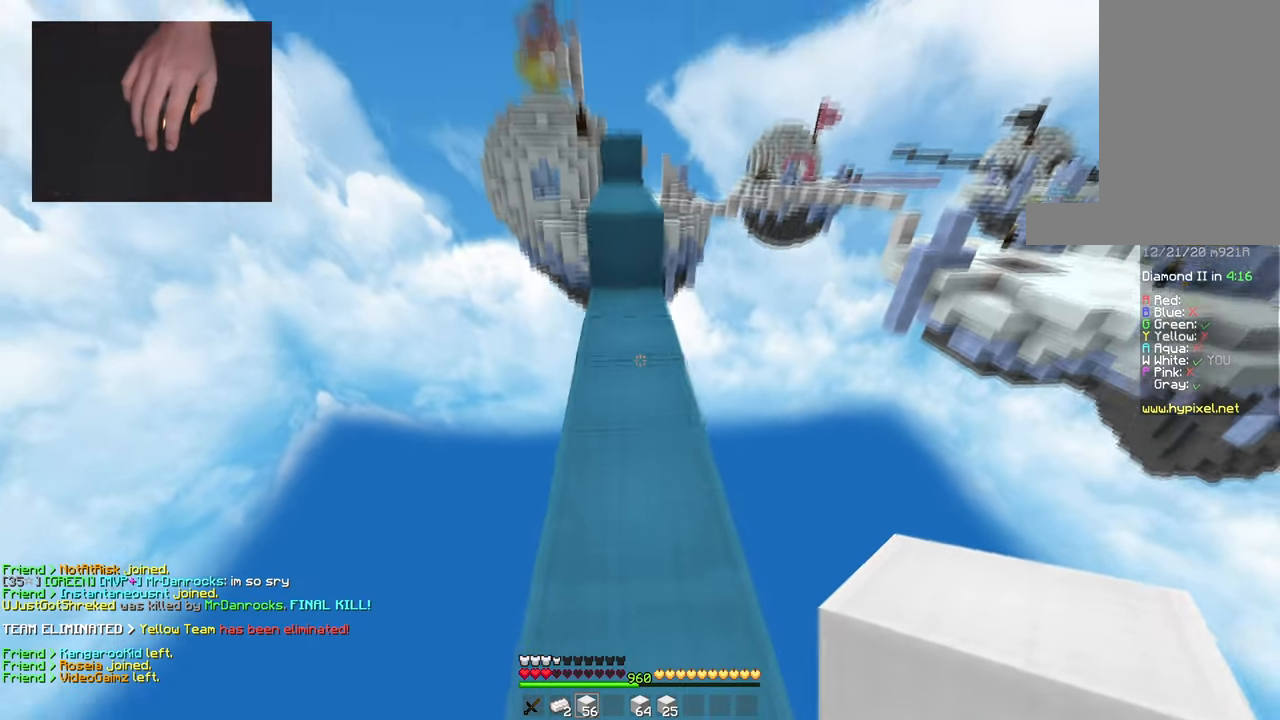
{"keys": ["w"], "mouse": [], "events": [[167, "mouse_right", "down"], [233, "space", "down"], [300, "mouse_right", "up"], [350, "space", "up"]]}
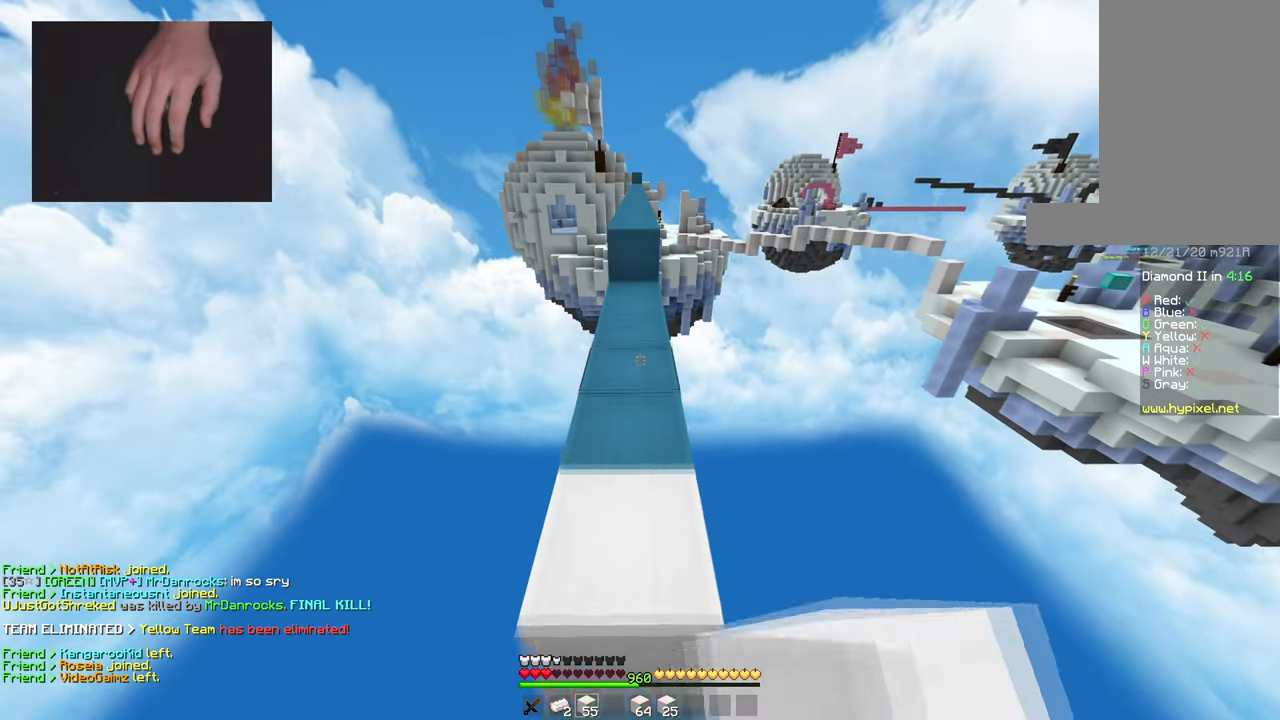
{"keys": ["w"], "mouse": [], "events": [[117, "mouse_right", "down"], [167, "space", "down"], [251, "mouse_right", "up"], [317, "space", "up"]]}
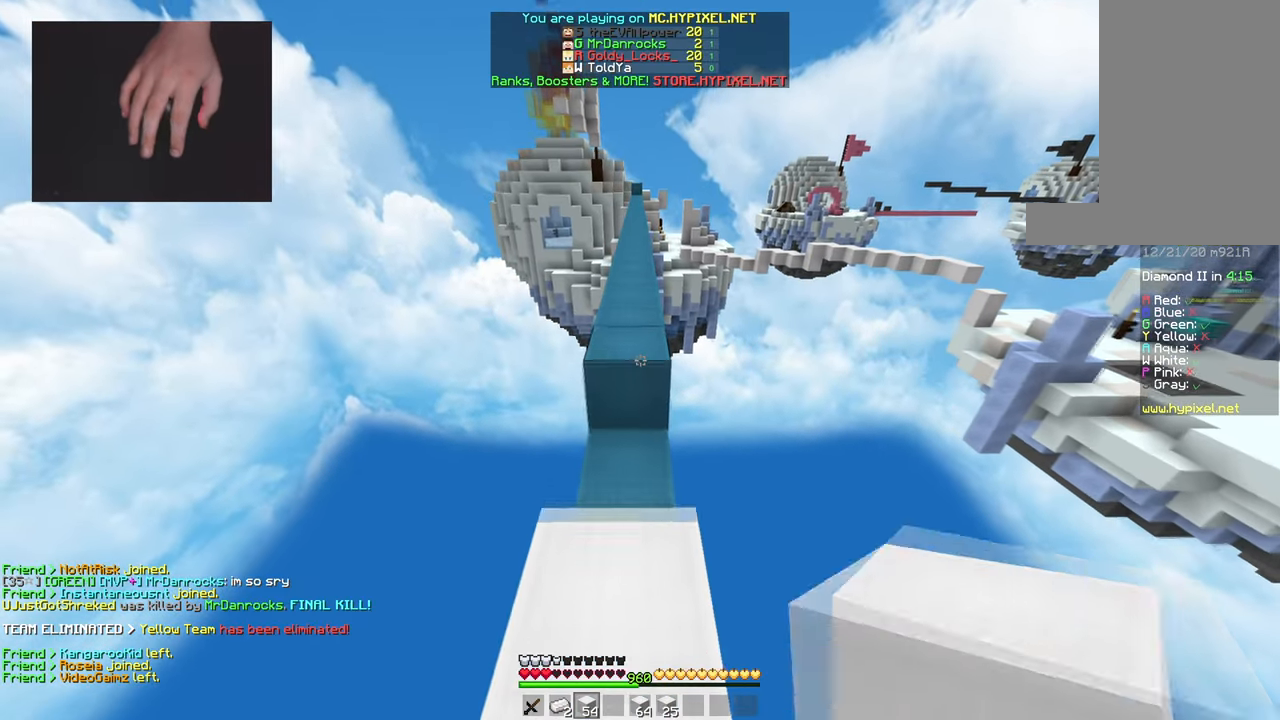
{"keys": ["space", "w"], "mouse": [], "events": [[67, "space", "down"], [83, "mouse_right", "down"], [217, "mouse_right", "up"], [267, "space", "up"], [434, "space", "down"]]}
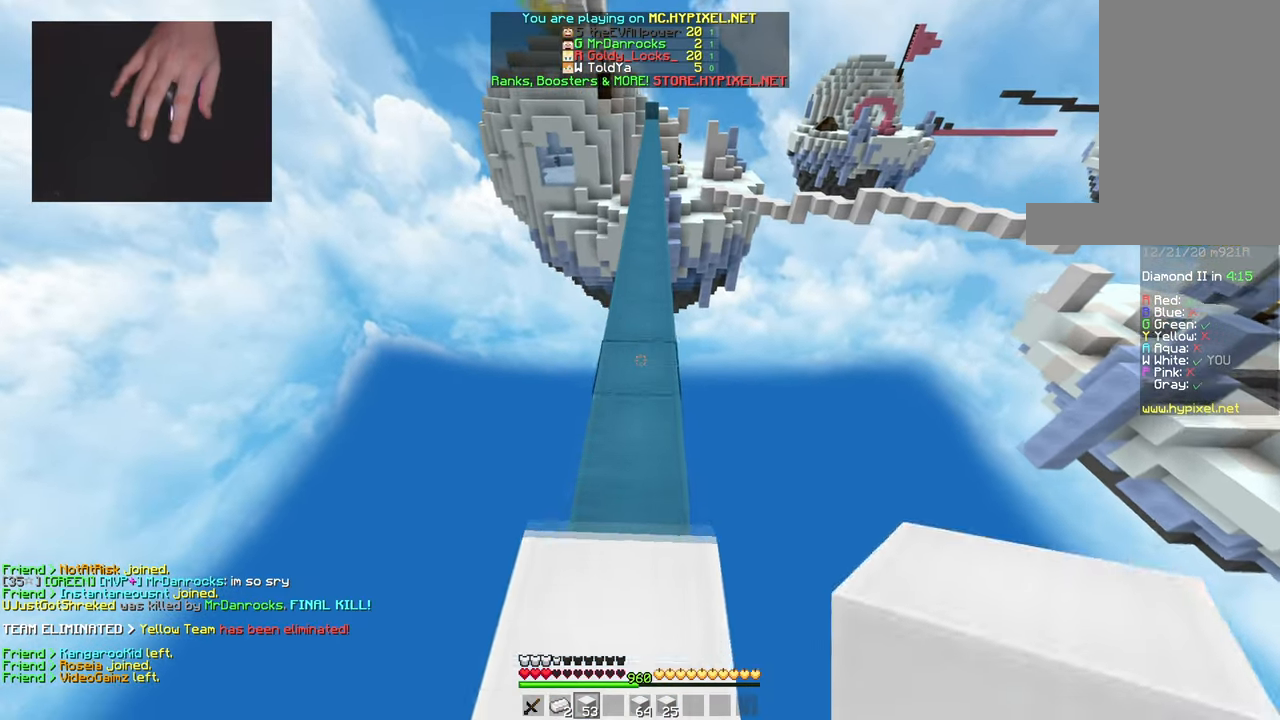
{"keys": ["space", "w"], "mouse": [], "events": [[251, "space", "up"], [317, "mouse_right", "down"], [401, "space", "down"], [467, "mouse_right", "up"]]}
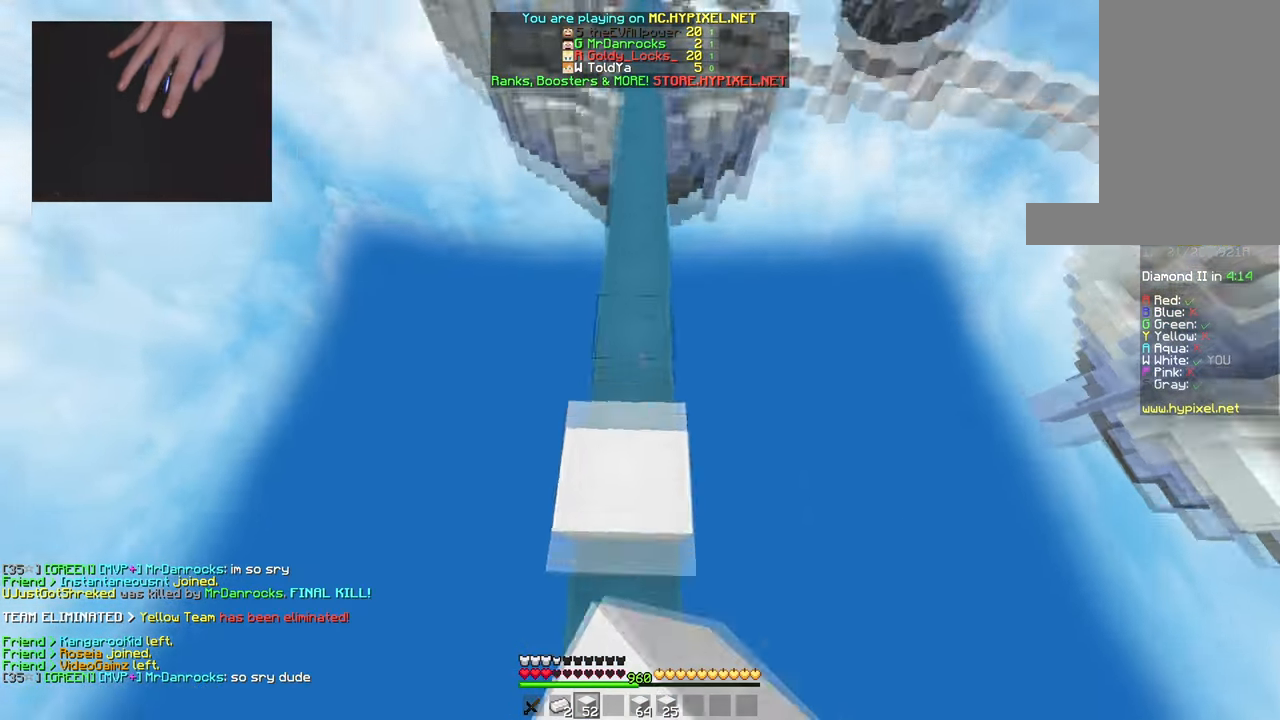
{"keys": ["space", "w"], "mouse": [], "events": []}
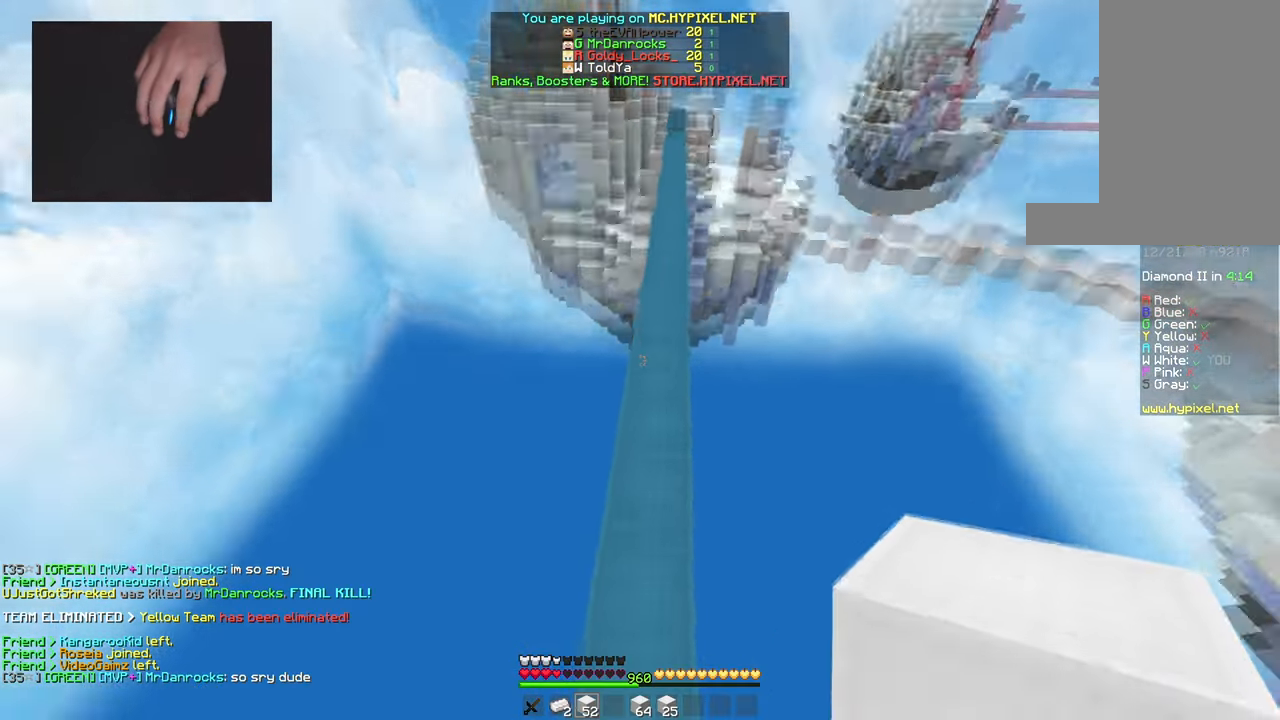
{"keys": ["space", "w"], "mouse": [], "events": [[100, "mouse_right", "down"], [234, "mouse_right", "up"]]}
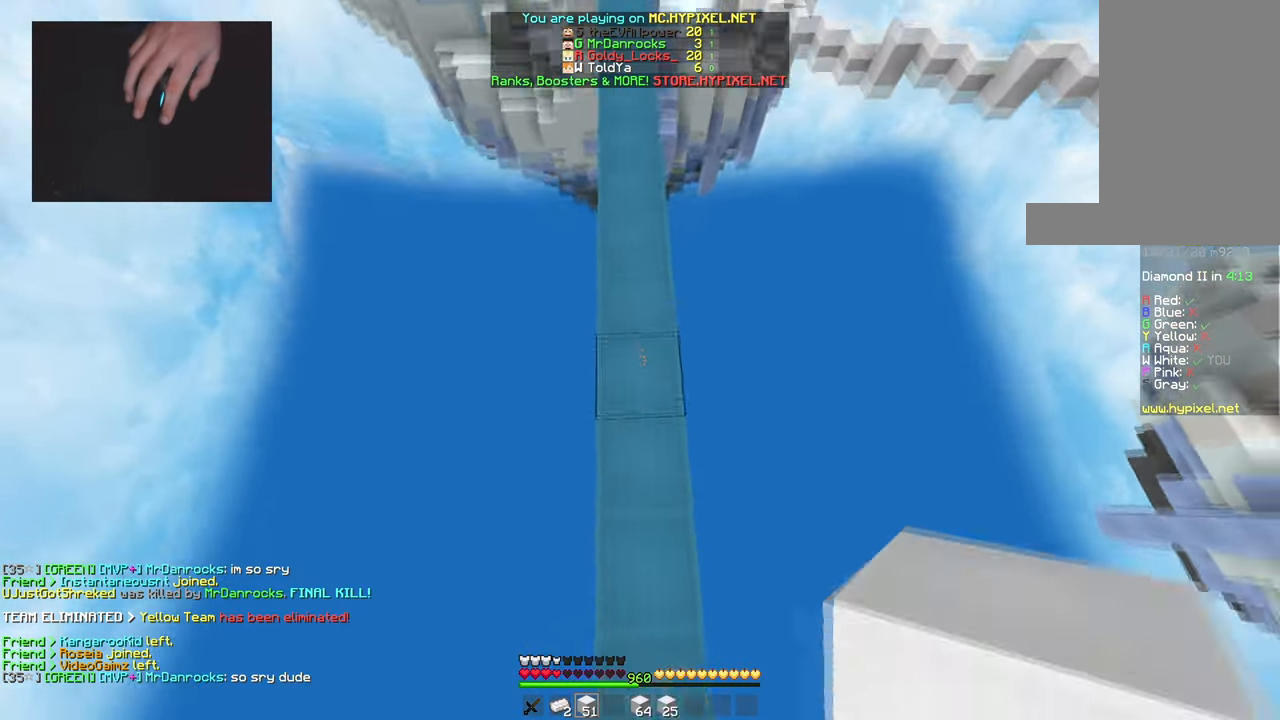
{"keys": ["space", "w"], "mouse": [], "events": [[100, "mouse_right", "down"], [250, "mouse_right", "up"]]}
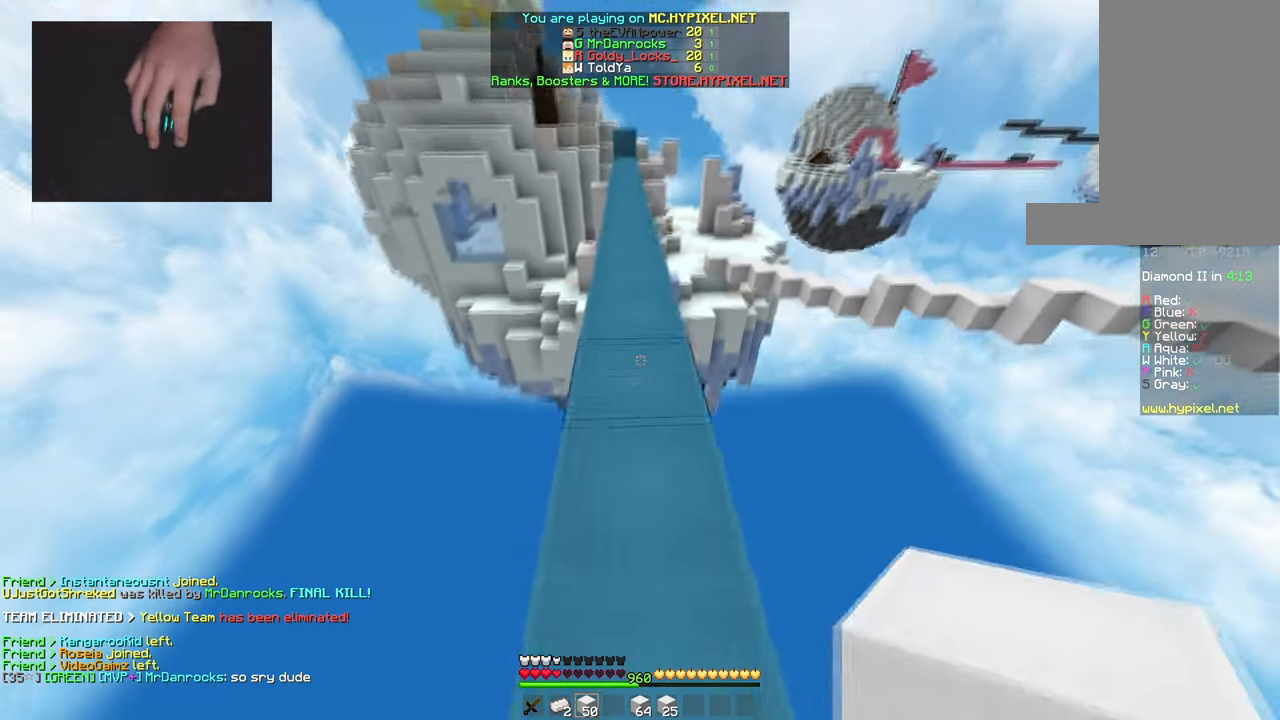
{"keys": ["space", "w"], "mouse": ["left"], "events": [[401, "mouse_left", "down"]]}
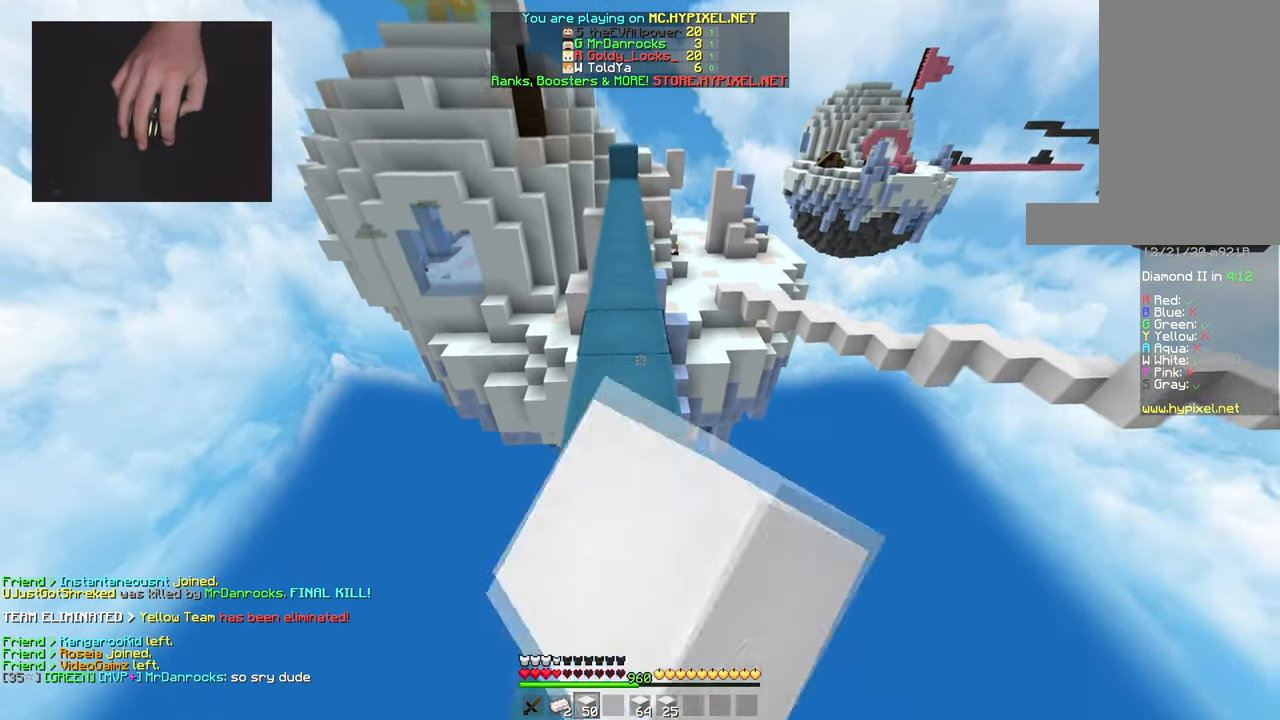
{"keys": ["space", "w"], "mouse": ["left"], "events": [[200, "mouse_left", "up"], [233, "mouse_left", "down"], [350, "mouse_left", "up"], [400, "mouse_left", "down"]]}
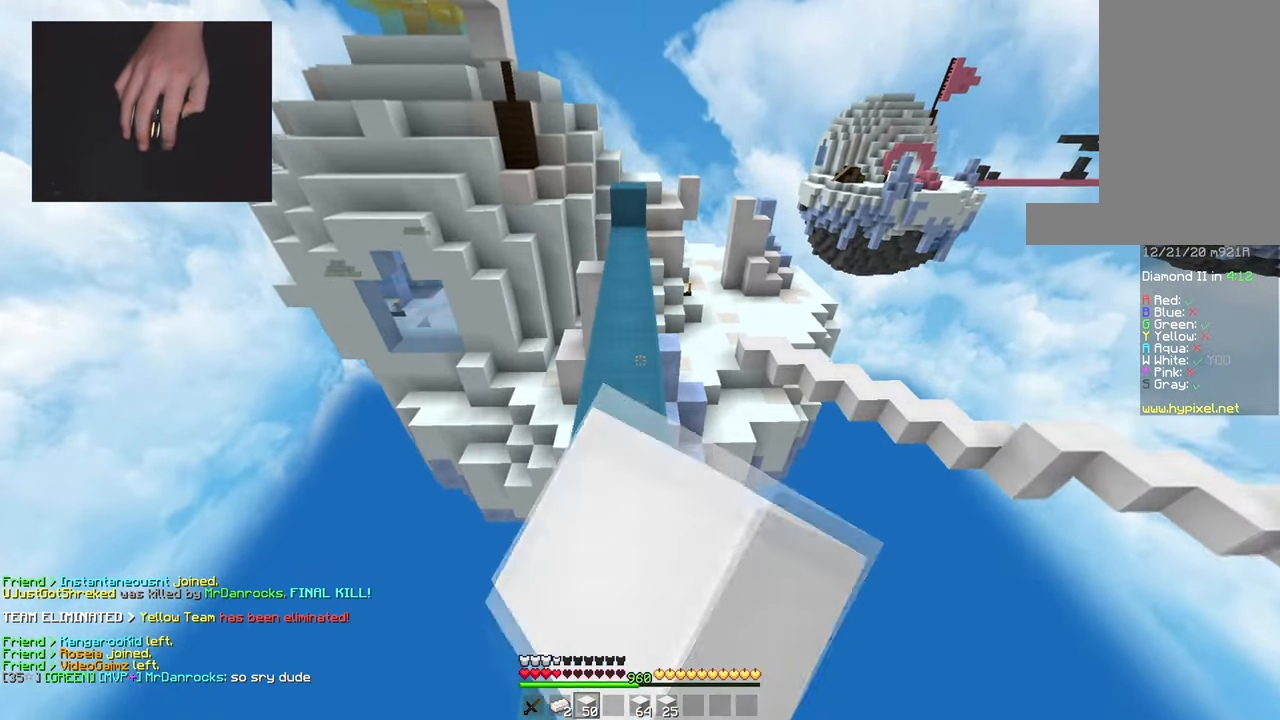
{"keys": ["w"], "mouse": ["left"], "events": [[17, "mouse_left", "up"], [50, "mouse_left", "down"], [184, "mouse_left", "up"], [251, "mouse_left", "down"], [267, "a", "down"], [351, "mouse_left", "up"], [351, "space", "up"], [417, "mouse_left", "down"], [501, "a", "up"]]}
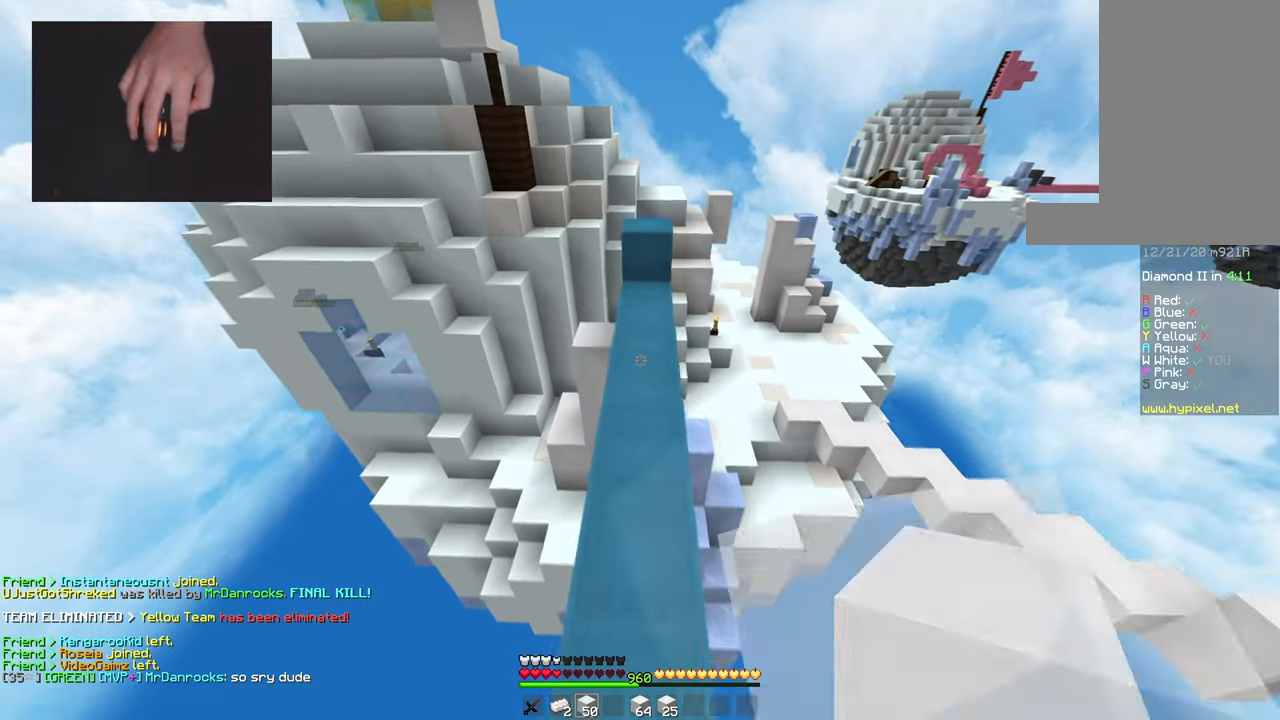
{"keys": ["a", "w"], "mouse": [], "events": [[16, "space", "down"], [33, "mouse_left", "up"], [100, "mouse_left", "down"], [217, "mouse_left", "up"], [267, "mouse_left", "down"], [383, "mouse_left", "up"], [400, "a", "down"], [467, "space", "up"]]}
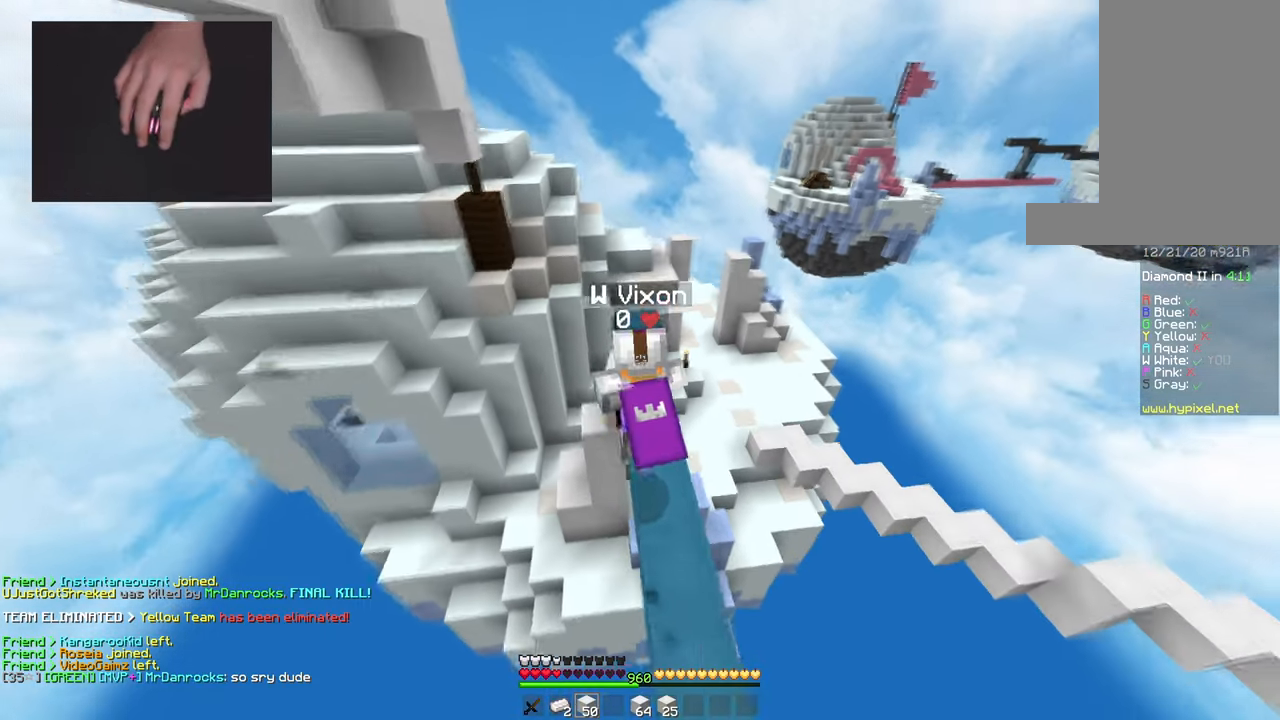
{"keys": ["a", "s"], "mouse": [], "events": [[351, "w", "up"], [384, "s", "down"]]}